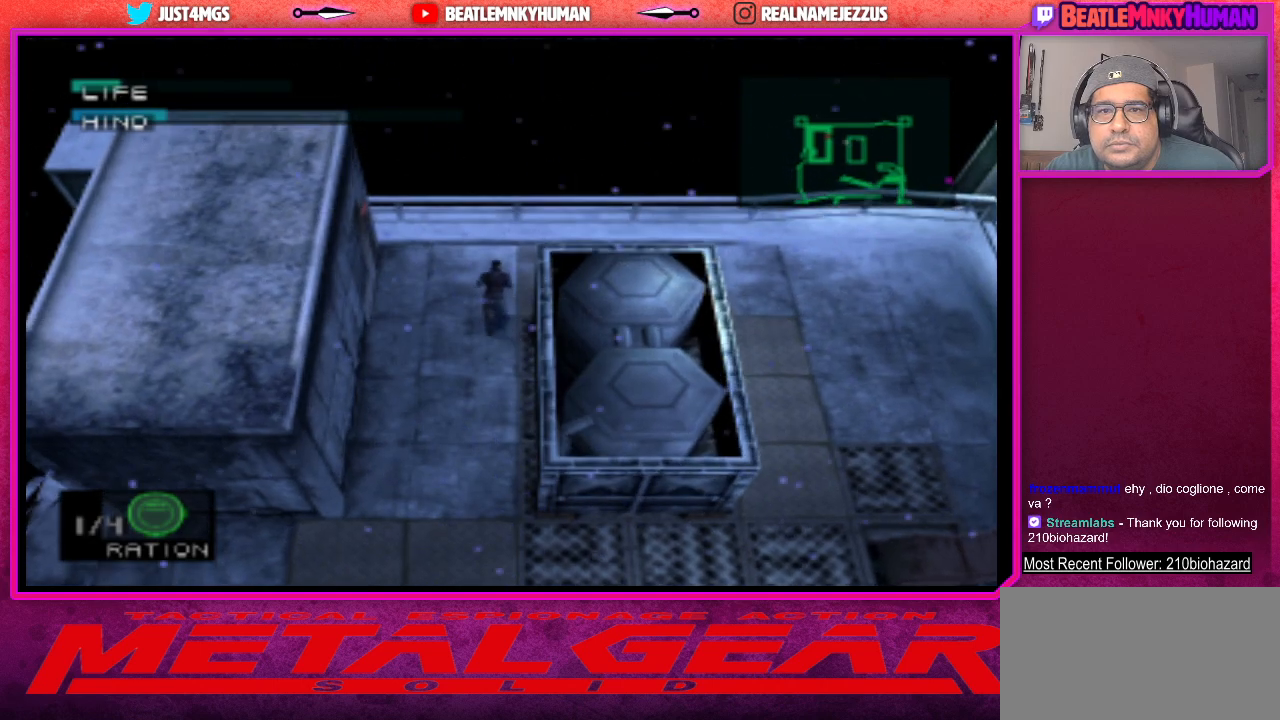
Gameplay with a controller (arcade stick); each line is a JSON object with the inputs held at the frame after it. "events" lists button and stick changes between this image and that frame as [ms after this image, input, new state], when the widget could be followed in between. Not read: L3 R3.
{"buttons": ["R1"], "left_stick": "center", "events": [[500, "R1", "down"]]}
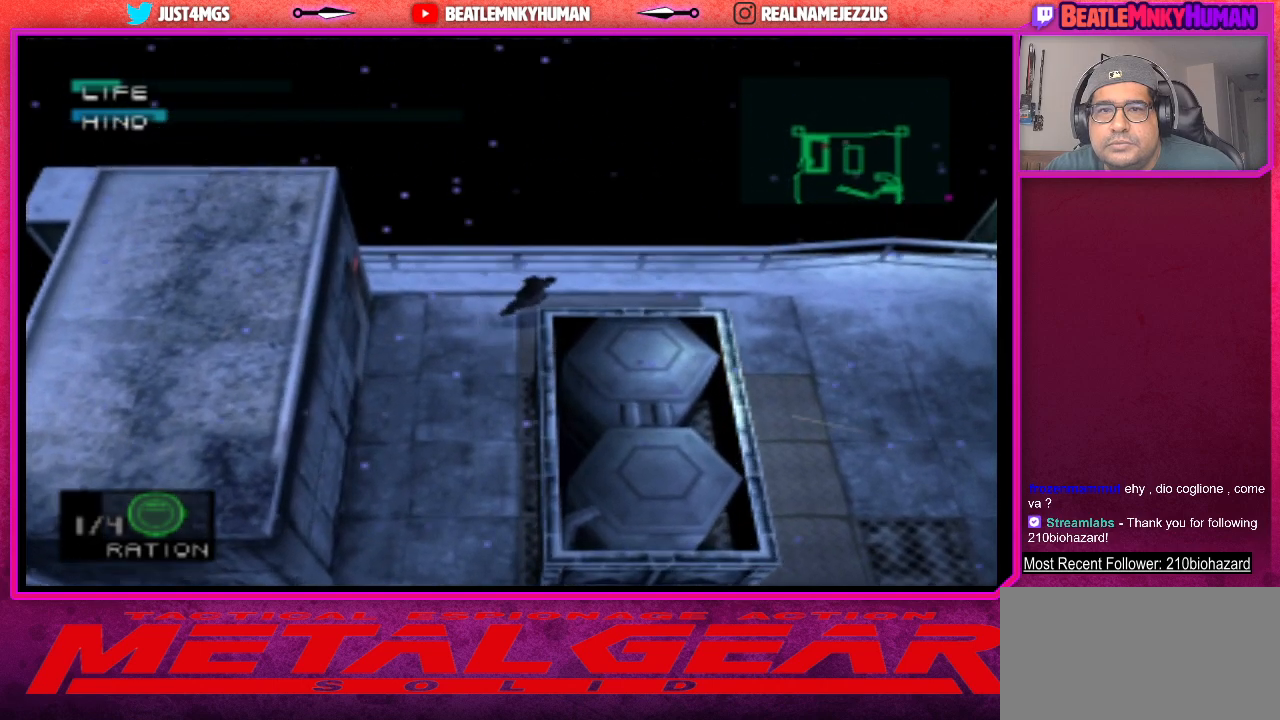
{"buttons": [], "left_stick": "center", "events": [[117, "R1", "up"]]}
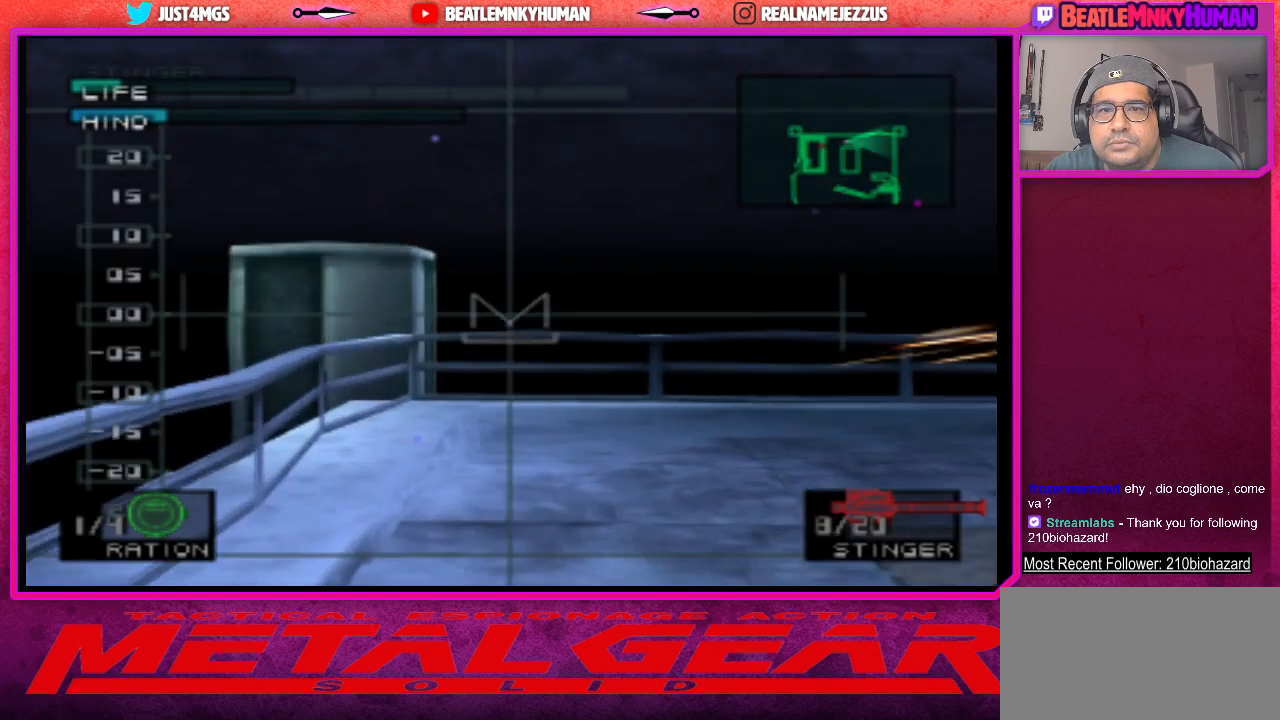
{"buttons": [], "left_stick": "center", "events": []}
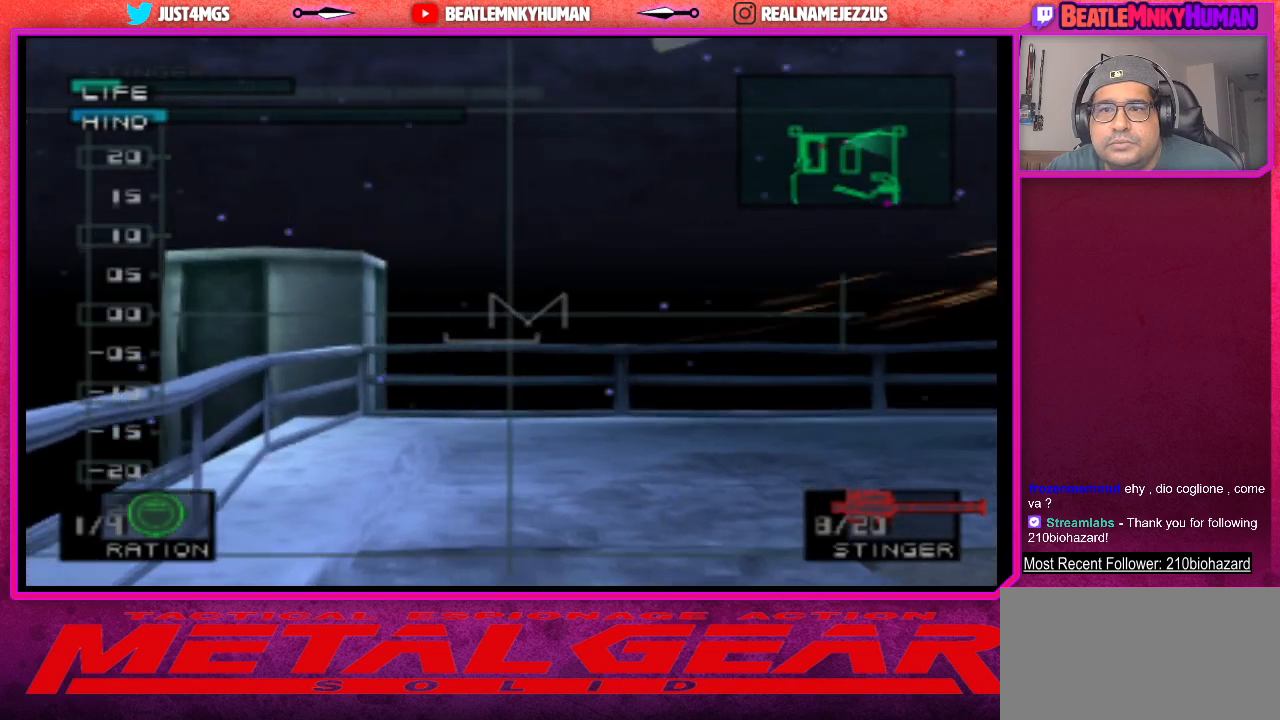
{"buttons": [], "left_stick": "center", "events": []}
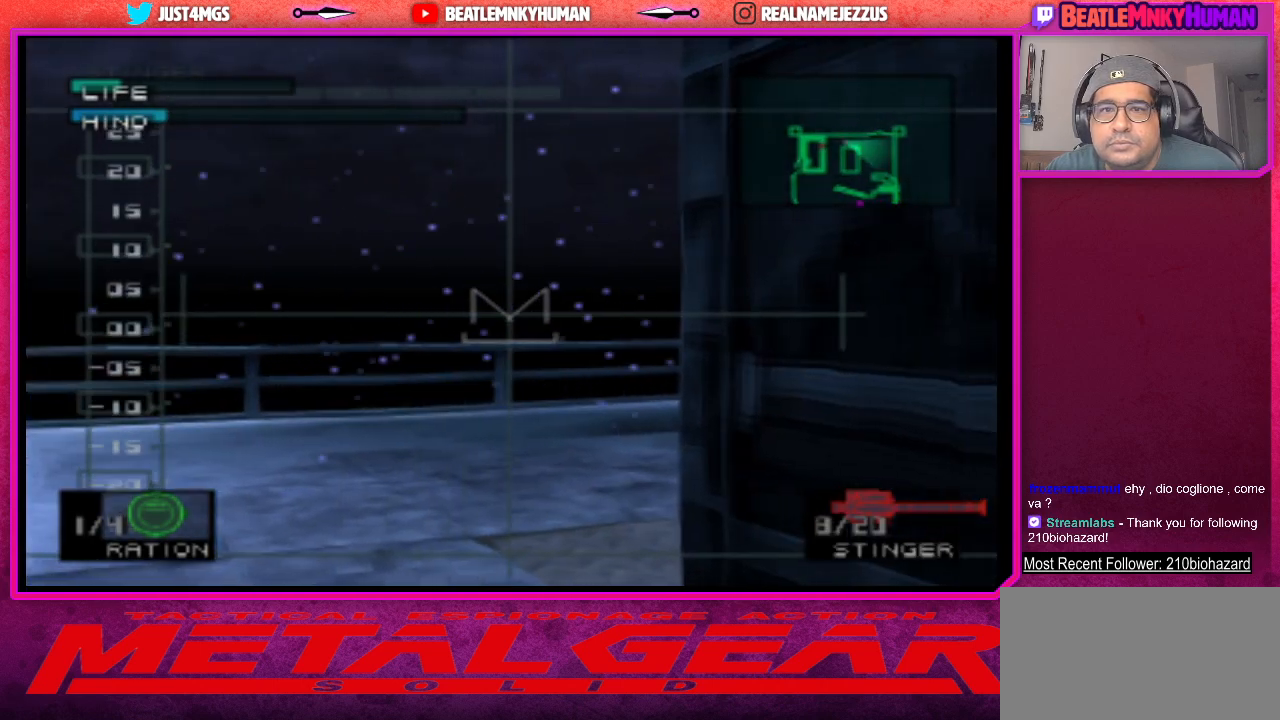
{"buttons": [], "left_stick": "center", "events": []}
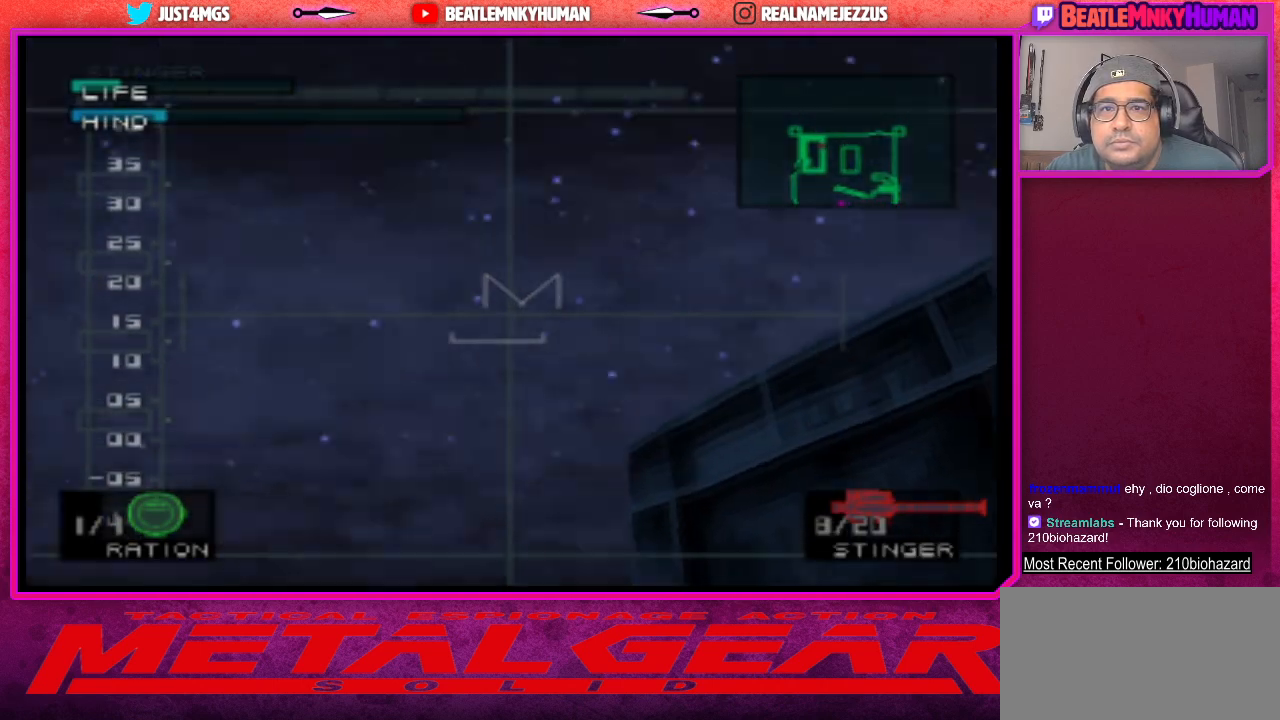
{"buttons": [], "left_stick": "center", "events": [[183, "R1", "down"], [283, "R1", "up"]]}